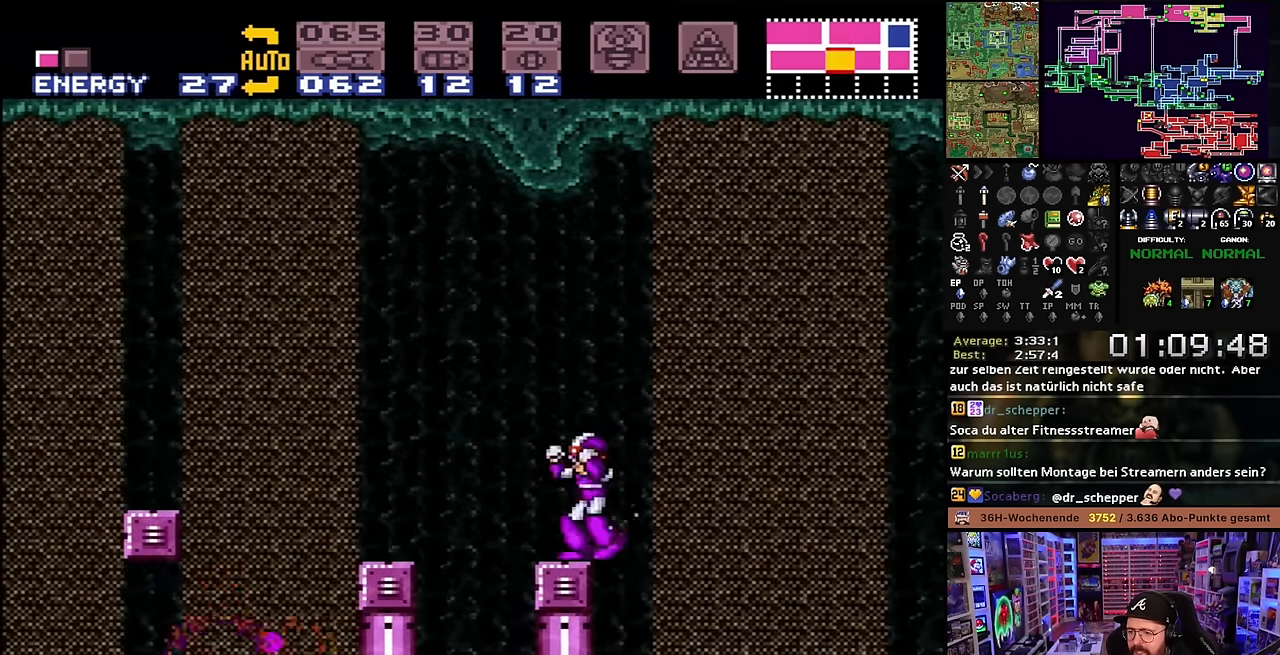
Gameplay with a controller (Nintendo layout); each line is a JSON object with the inputs held at the frame after it. "events" lists button and stick changes between this image and that frame as [ms after this image, input, new state], when the widget could be followed in between. Not read: L3 R3.
{"buttons": ["X", "DPAD_LEFT"], "events": [[17, "DPAD_LEFT", "down"], [67, "B", "down"], [184, "DPAD_LEFT", "up"], [200, "B", "up"], [200, "DPAD_LEFT", "down"], [234, "X", "down"]]}
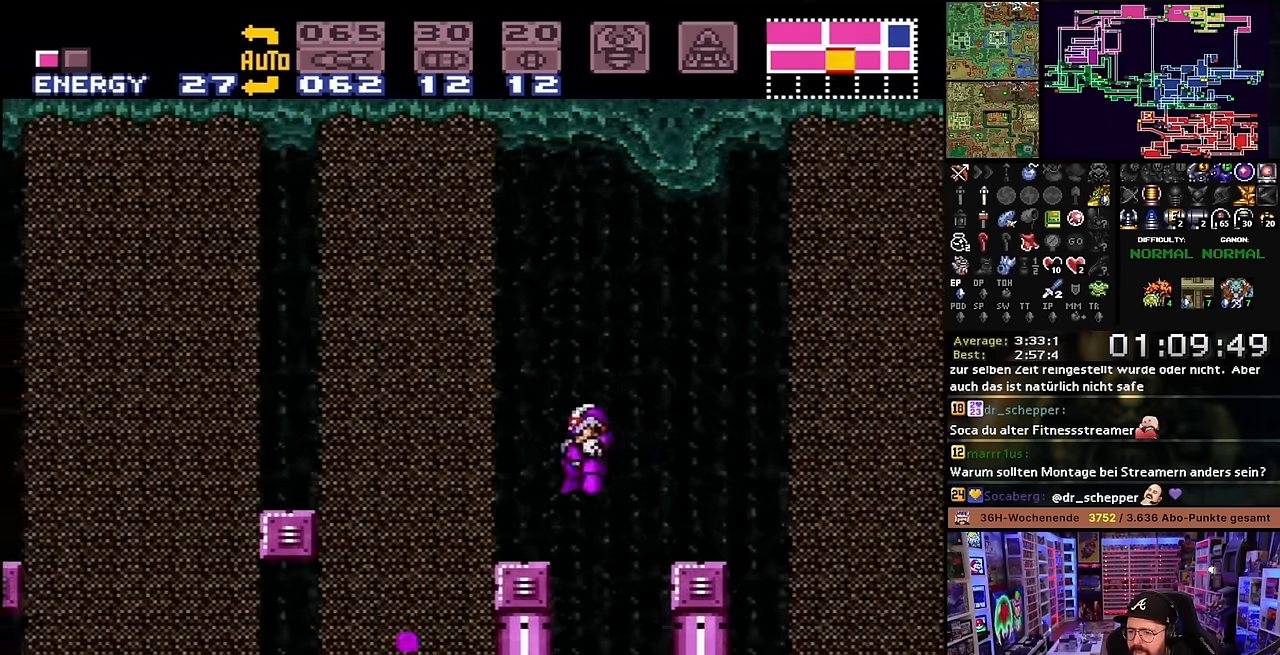
{"buttons": ["B", "X", "DPAD_LEFT"], "events": [[234, "B", "down"], [234, "X", "up"], [267, "X", "down"]]}
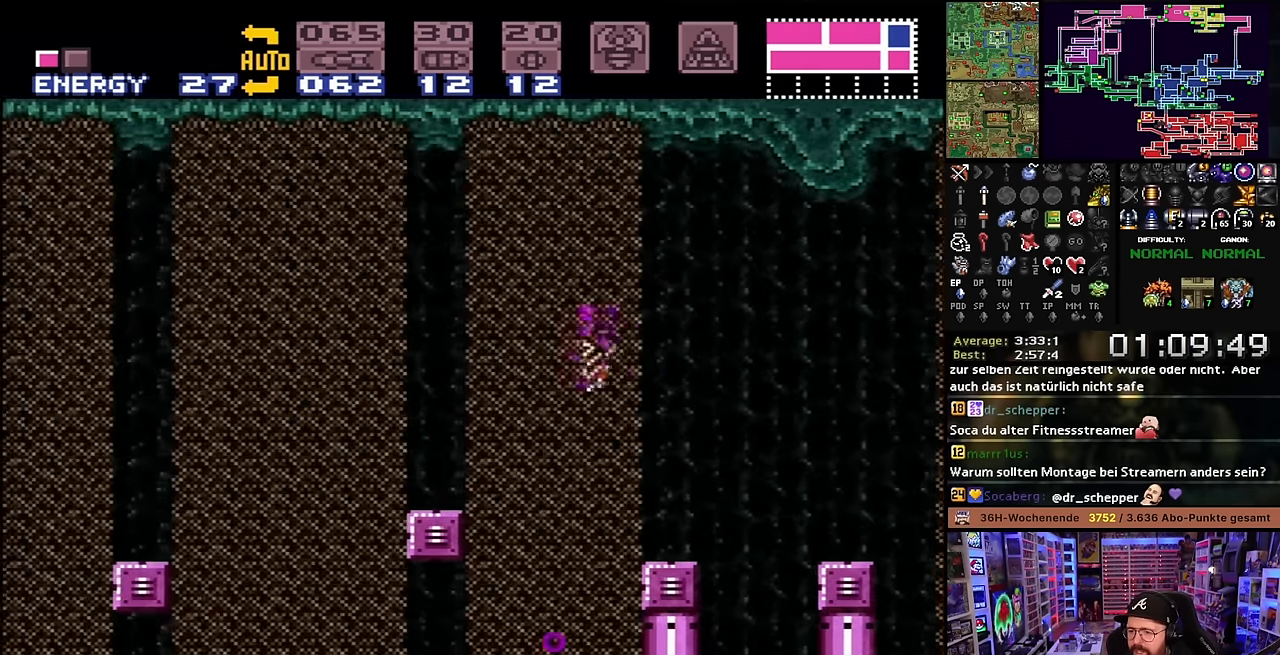
{"buttons": ["B", "X", "DPAD_LEFT"], "events": [[50, "B", "up"], [500, "B", "down"]]}
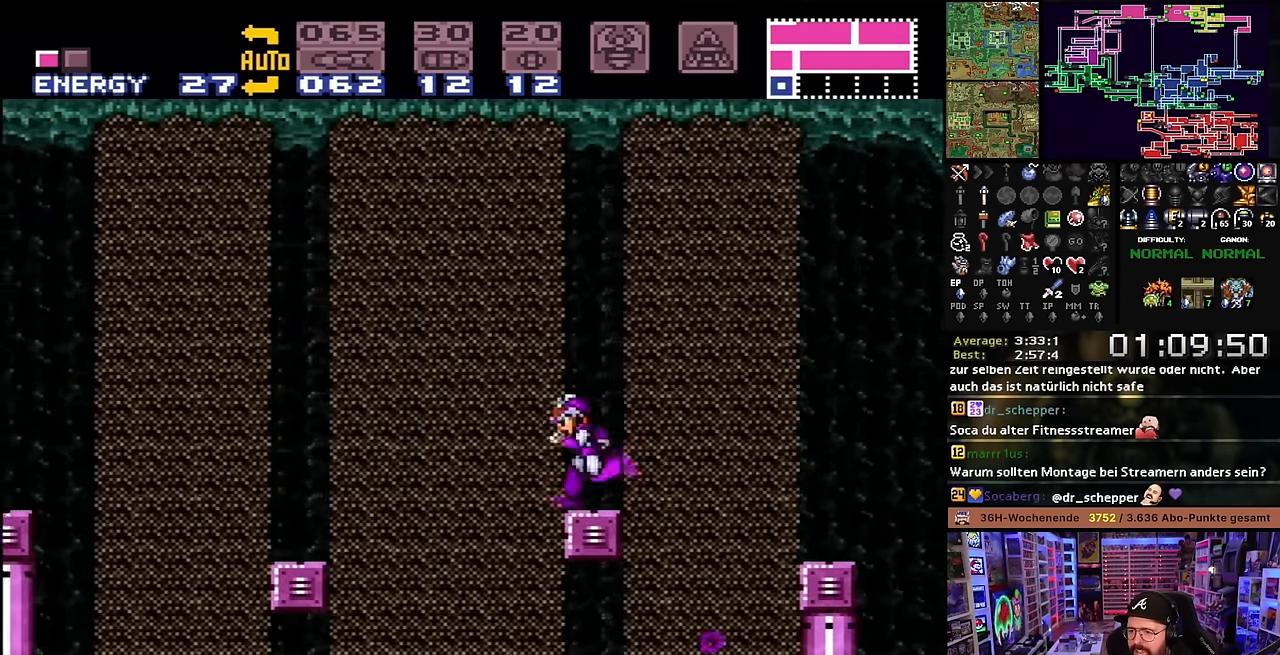
{"buttons": ["X", "DPAD_LEFT"], "events": [[350, "B", "up"]]}
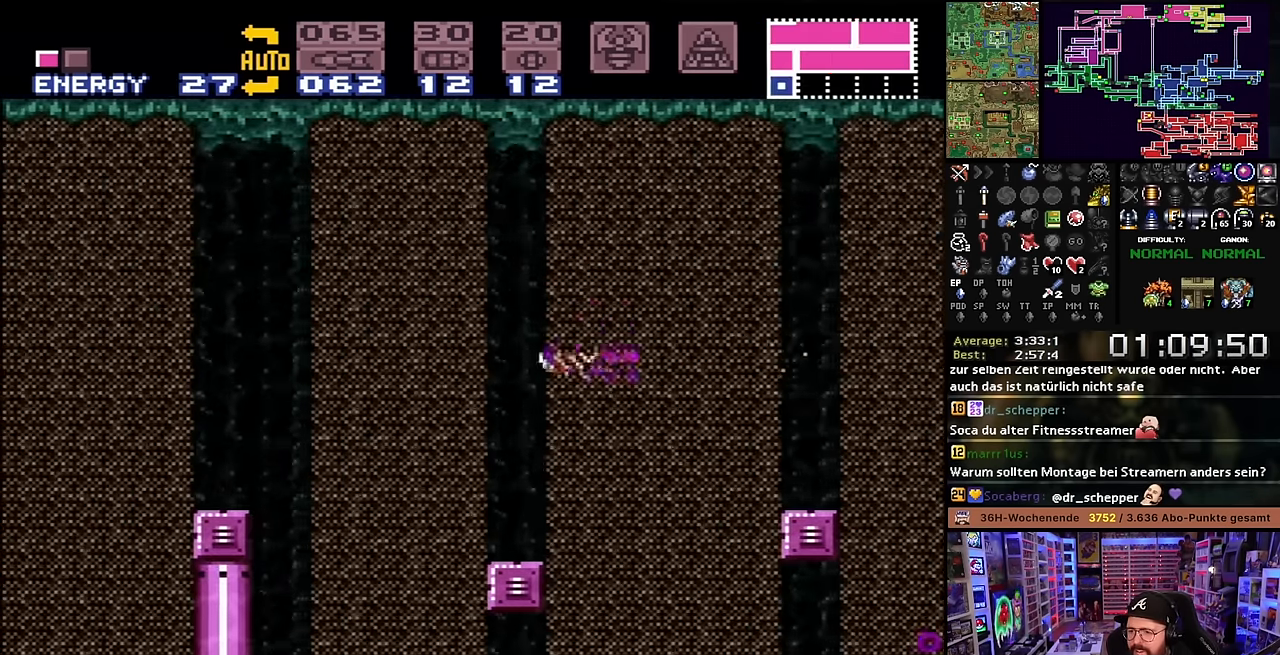
{"buttons": ["B", "X", "DPAD_LEFT"], "events": [[67, "START", "down"], [67, "X", "up"], [84, "START", "up"], [84, "X", "down"], [284, "B", "down"], [483, "X", "up"], [500, "X", "down"]]}
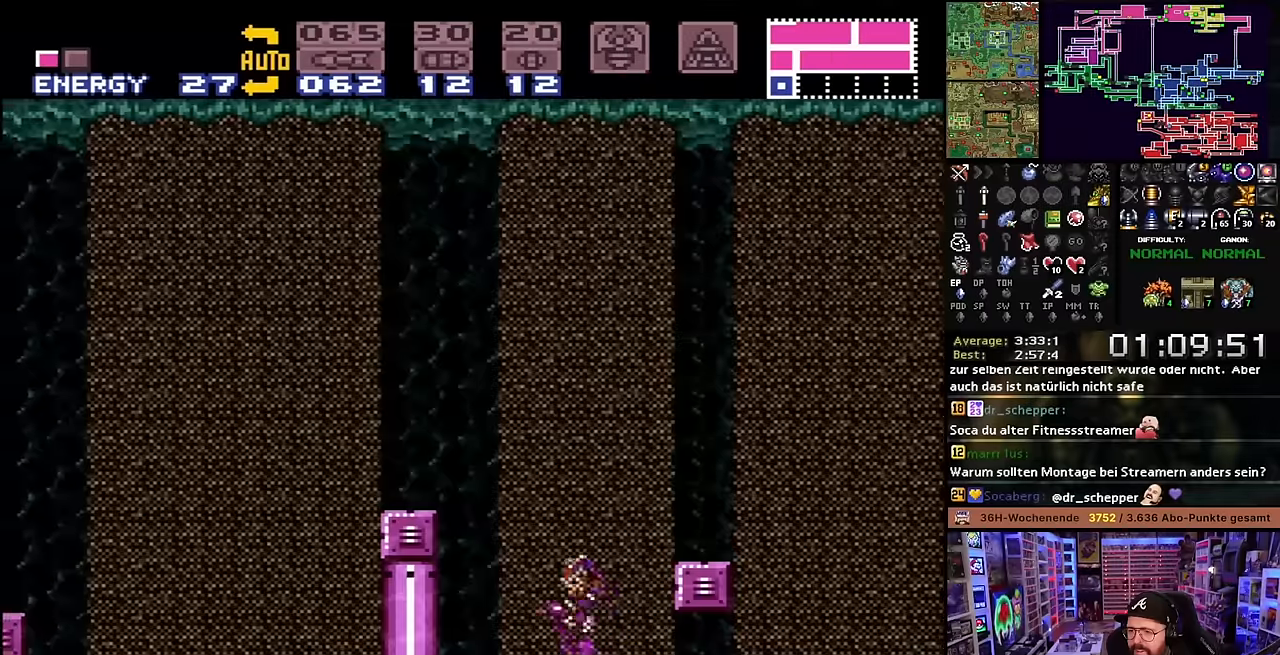
{"buttons": ["B", "DPAD_LEFT"], "events": [[400, "X", "up"], [416, "X", "down"], [450, "X", "up"]]}
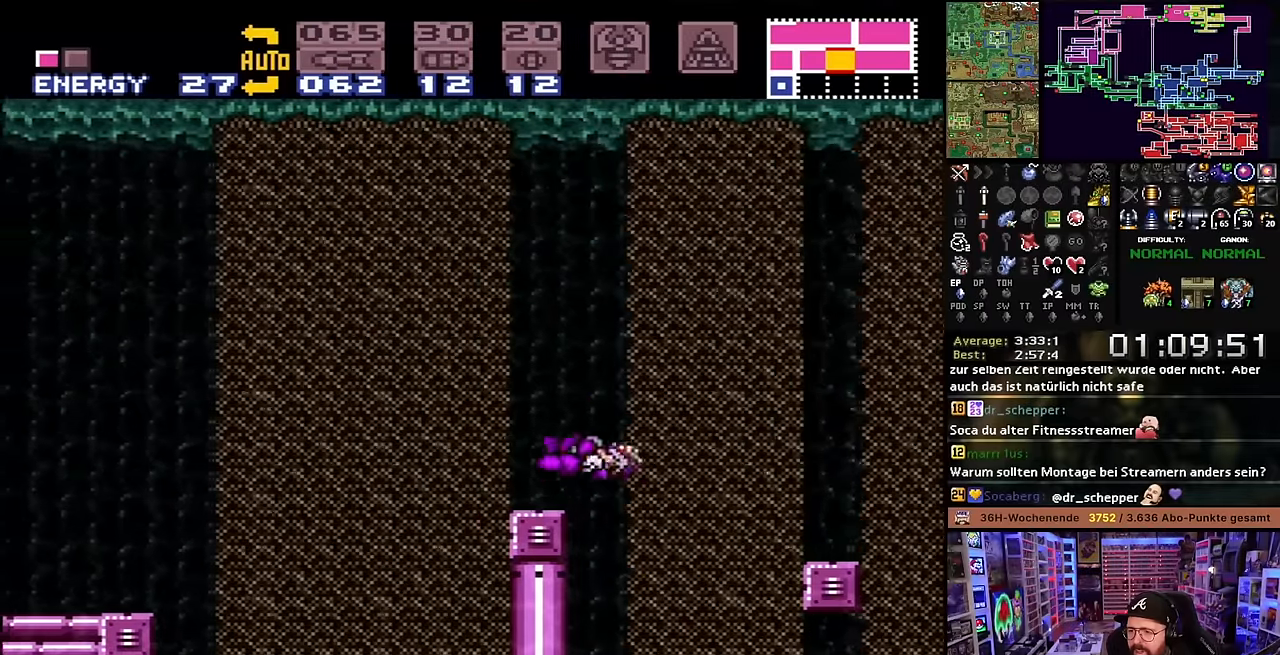
{"buttons": ["B"], "events": [[83, "X", "down"], [116, "DPAD_LEFT", "up"], [383, "B", "up"], [450, "B", "down"], [483, "X", "up"]]}
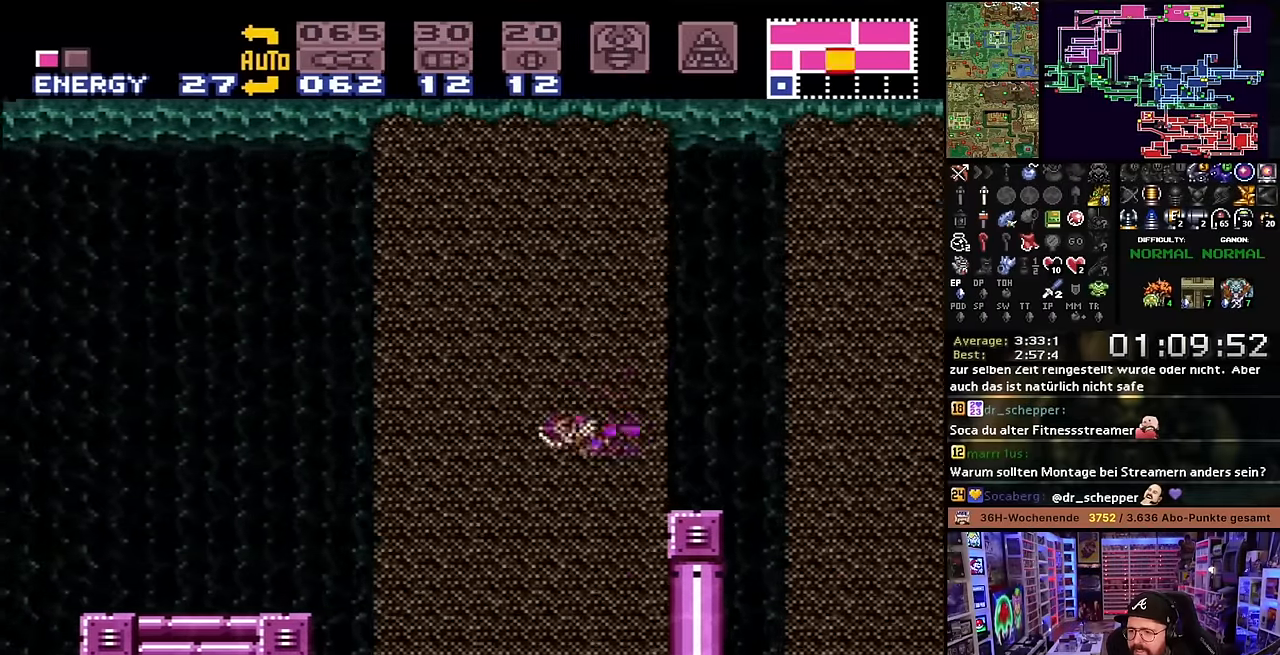
{"buttons": ["B", "DPAD_LEFT"], "events": [[16, "X", "down"], [100, "B", "up"], [116, "DPAD_LEFT", "down"], [366, "B", "down"], [383, "X", "up"]]}
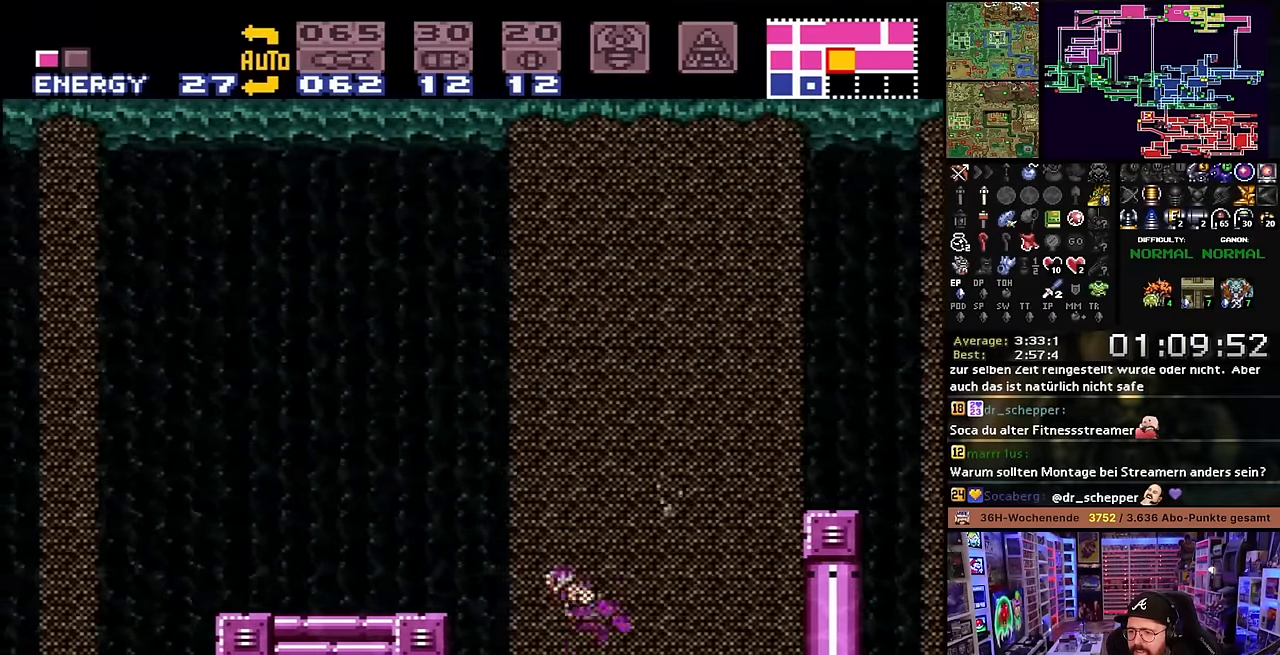
{"buttons": ["B", "X"], "events": [[433, "B", "up"], [450, "DPAD_LEFT", "up"], [483, "X", "down"], [500, "B", "down"]]}
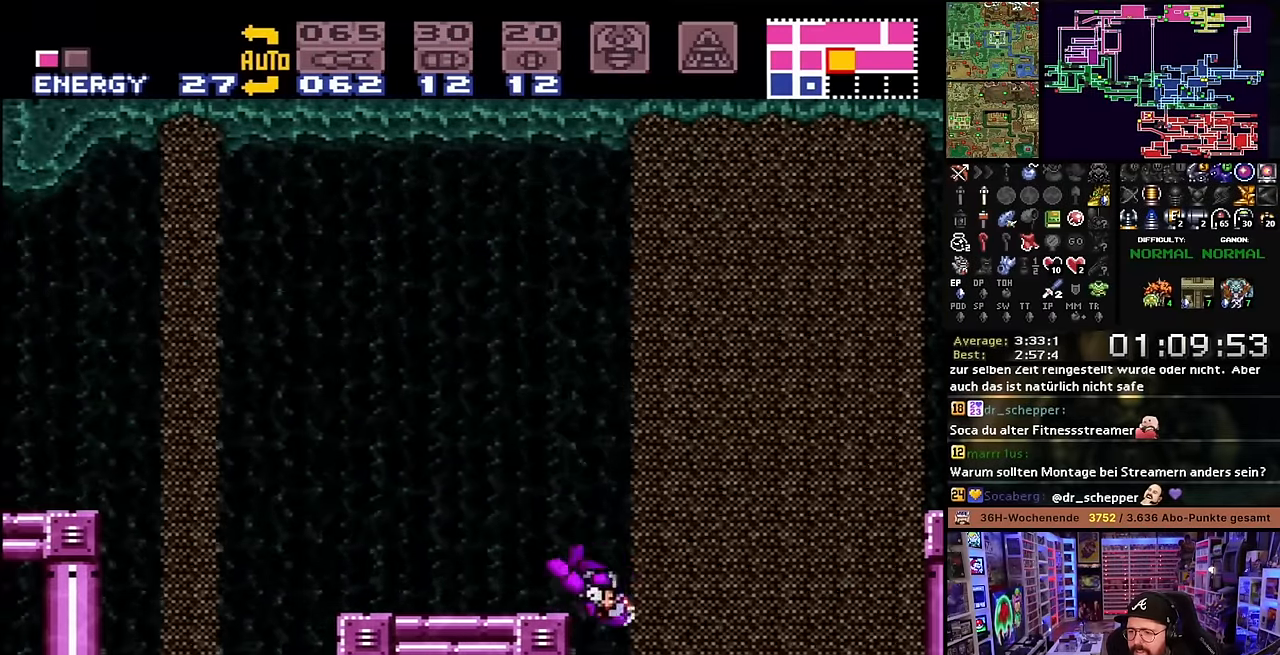
{"buttons": ["B"], "events": [[16, "DPAD_LEFT", "down"], [16, "X", "up"], [233, "DPAD_LEFT", "up"], [300, "B", "up"], [366, "B", "down"]]}
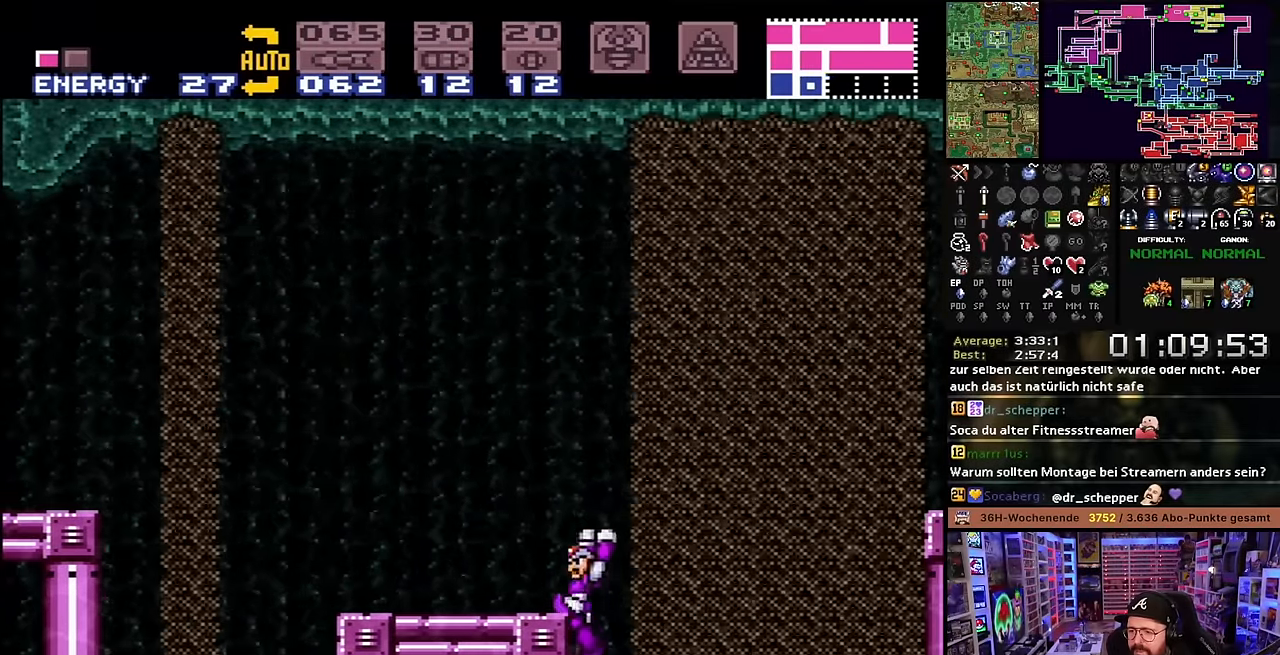
{"buttons": ["B"], "events": [[33, "DPAD_LEFT", "down"], [133, "X", "down"], [200, "X", "up"], [266, "X", "down"], [283, "B", "up"], [283, "DPAD_LEFT", "up"], [316, "X", "up"], [400, "B", "down"]]}
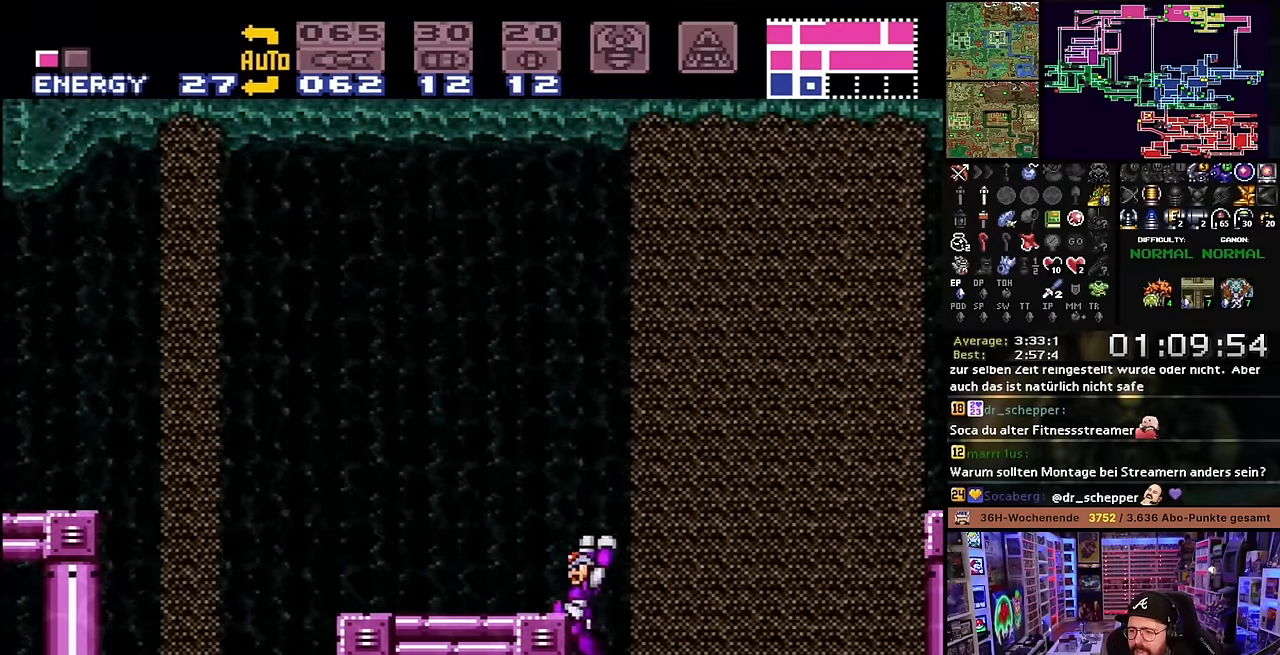
{"buttons": ["B", "DPAD_RIGHT"], "events": [[133, "DPAD_LEFT", "down"], [316, "DPAD_LEFT", "up"], [333, "B", "up"], [383, "DPAD_RIGHT", "down"], [416, "B", "down"]]}
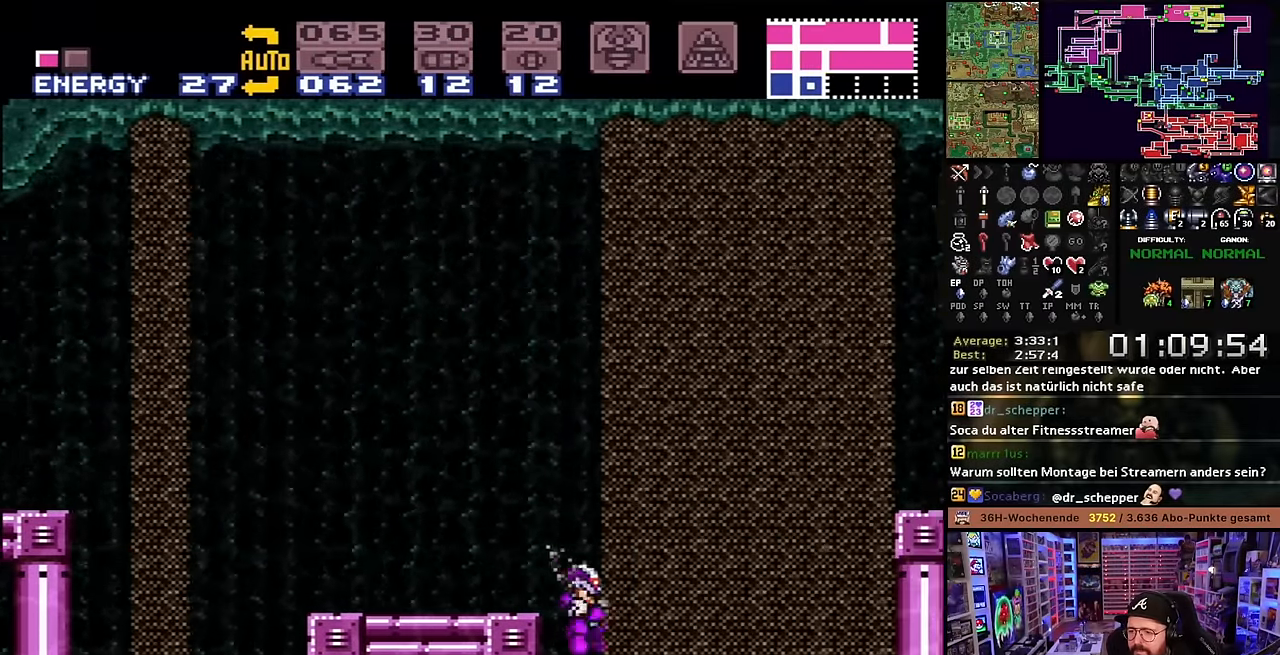
{"buttons": ["Y", "DPAD_LEFT"], "events": [[50, "DPAD_LEFT", "down"], [50, "DPAD_RIGHT", "up"], [283, "B", "up"], [283, "X", "down"], [483, "Y", "down"], [500, "X", "up"]]}
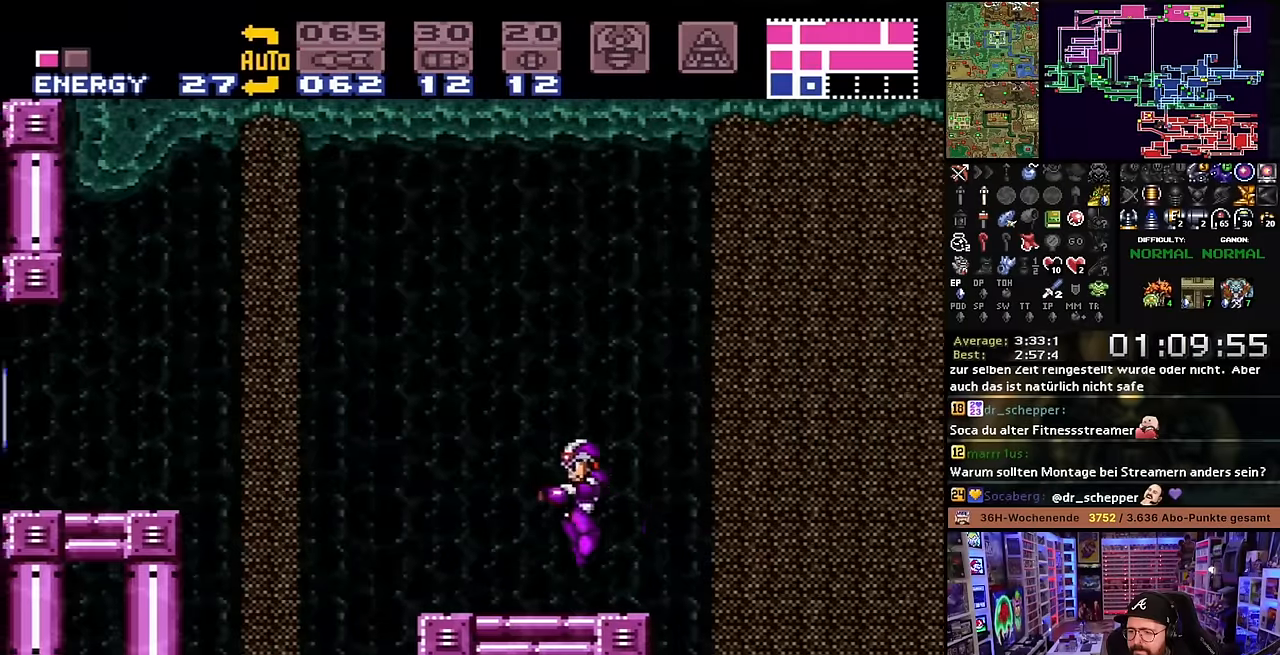
{"buttons": ["B", "DPAD_LEFT"], "events": [[33, "X", "down"], [83, "Y", "up"], [383, "B", "down"], [383, "X", "up"]]}
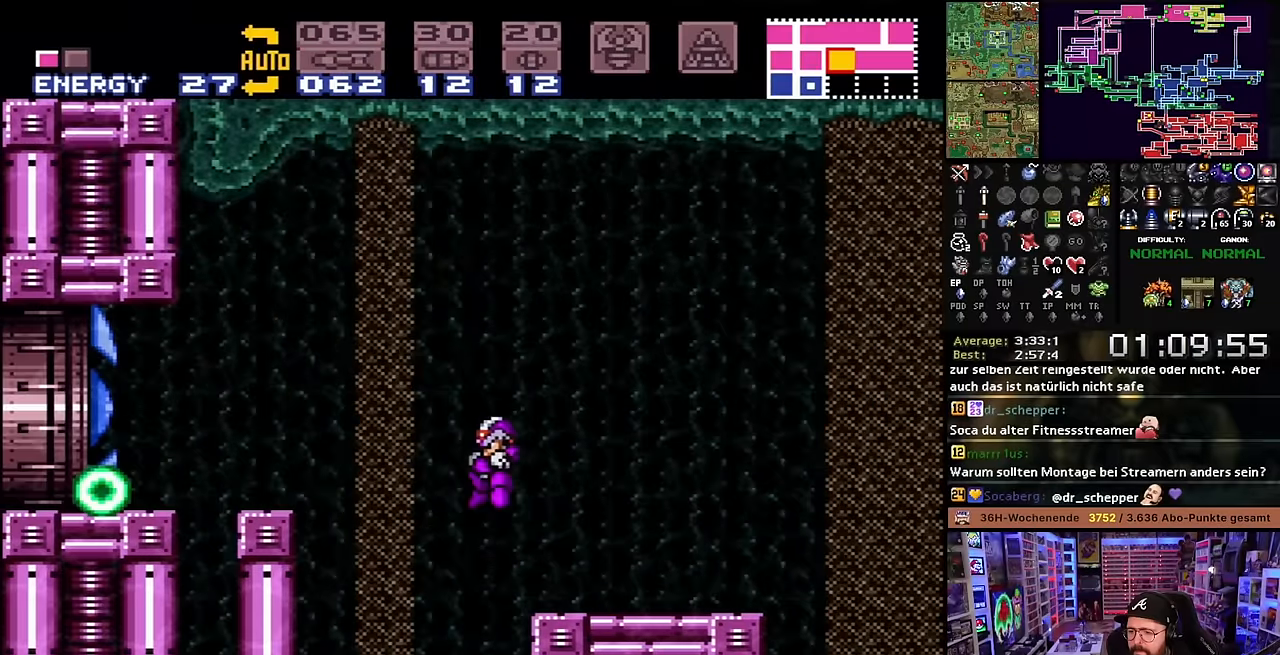
{"buttons": ["X", "DPAD_LEFT"], "events": [[483, "DPAD_LEFT", "up"], [483, "START", "down"], [500, "B", "up"], [500, "DPAD_LEFT", "down"], [500, "START", "up"], [500, "X", "down"]]}
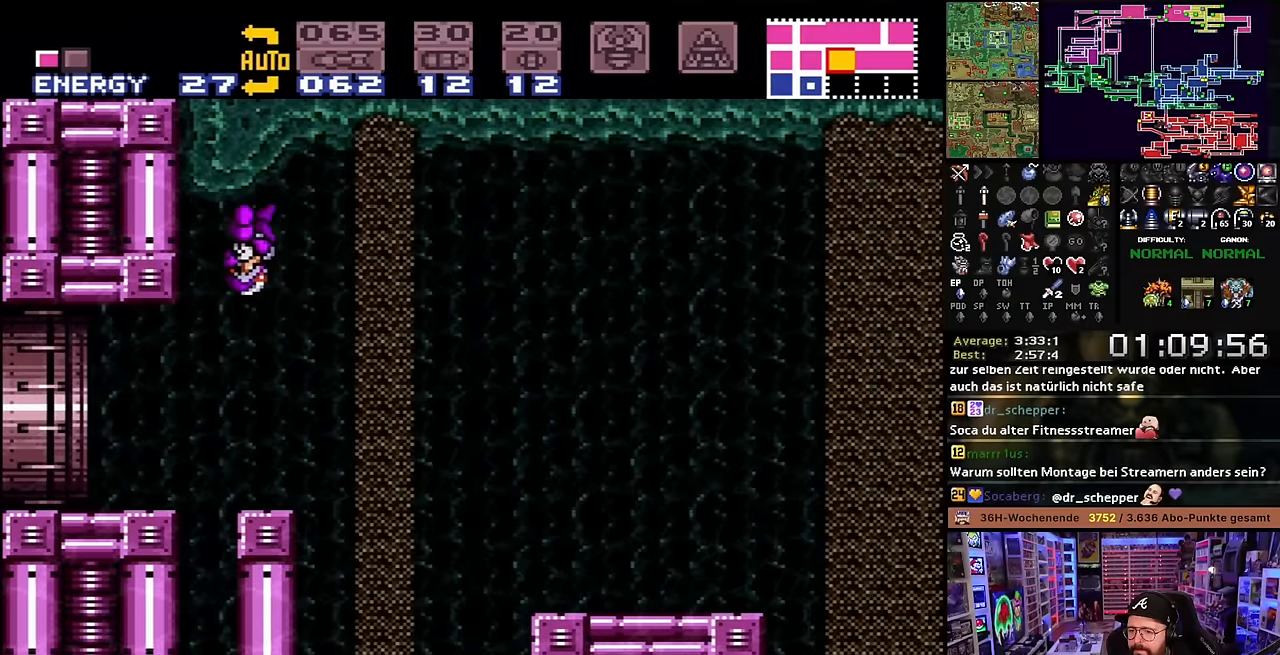
{"buttons": ["X", "DPAD_LEFT"], "events": [[400, "X", "up"], [416, "X", "down"]]}
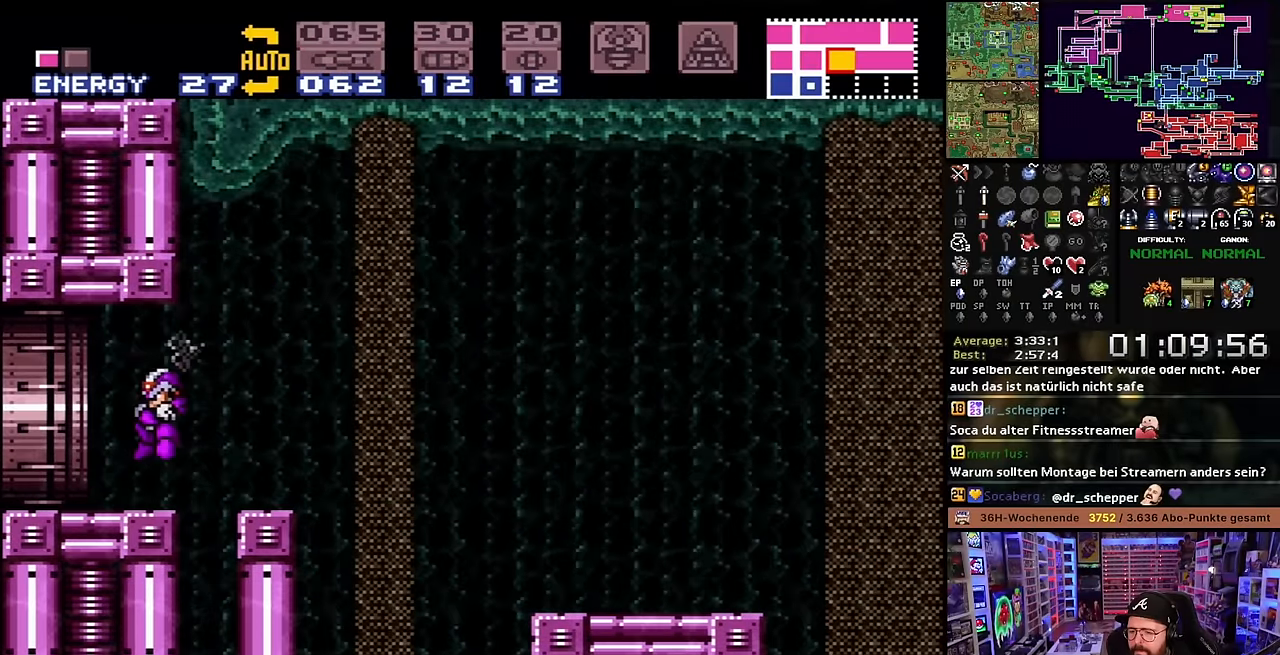
{"buttons": ["X", "DPAD_LEFT"], "events": []}
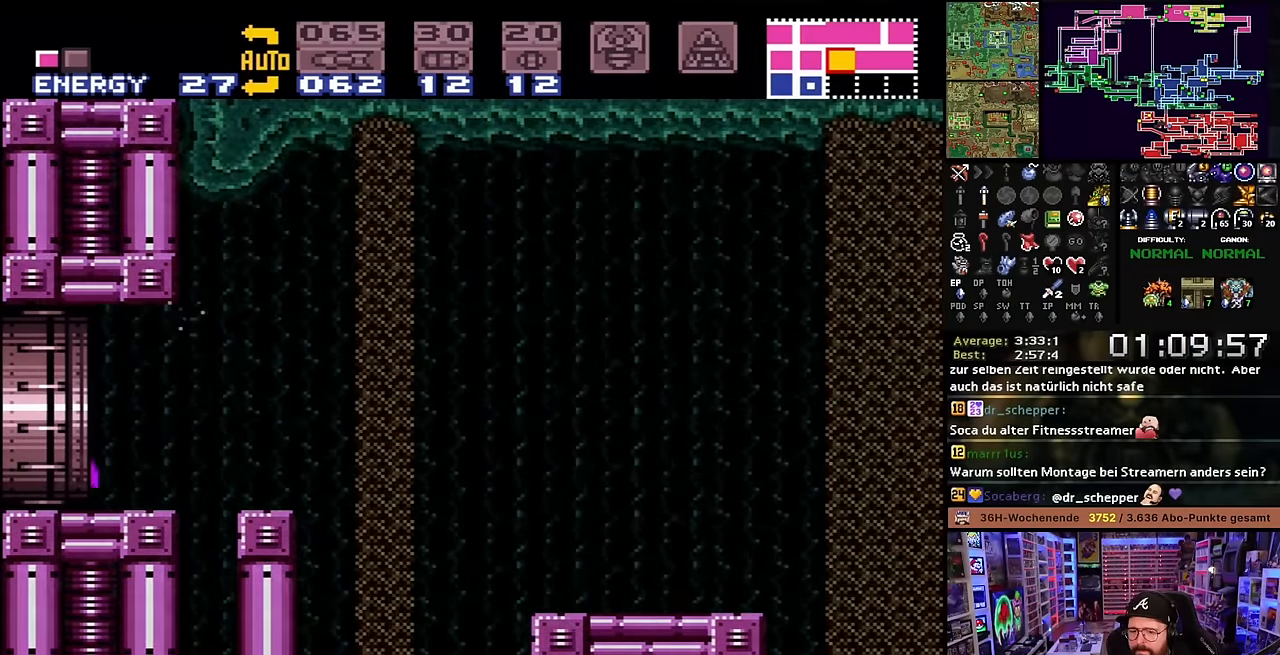
{"buttons": [], "events": [[350, "DPAD_LEFT", "up"], [433, "X", "up"]]}
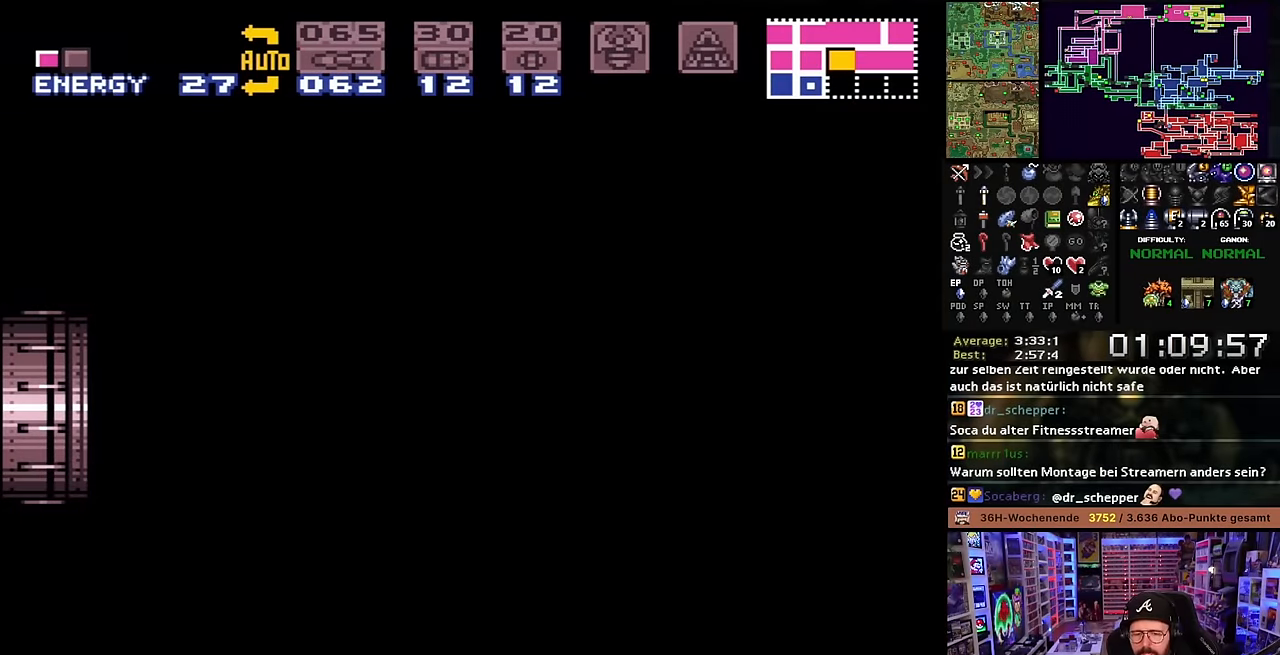
{"buttons": ["X", "DPAD_LEFT"], "events": [[183, "X", "down"], [333, "X", "up"], [416, "X", "down"], [450, "DPAD_LEFT", "down"]]}
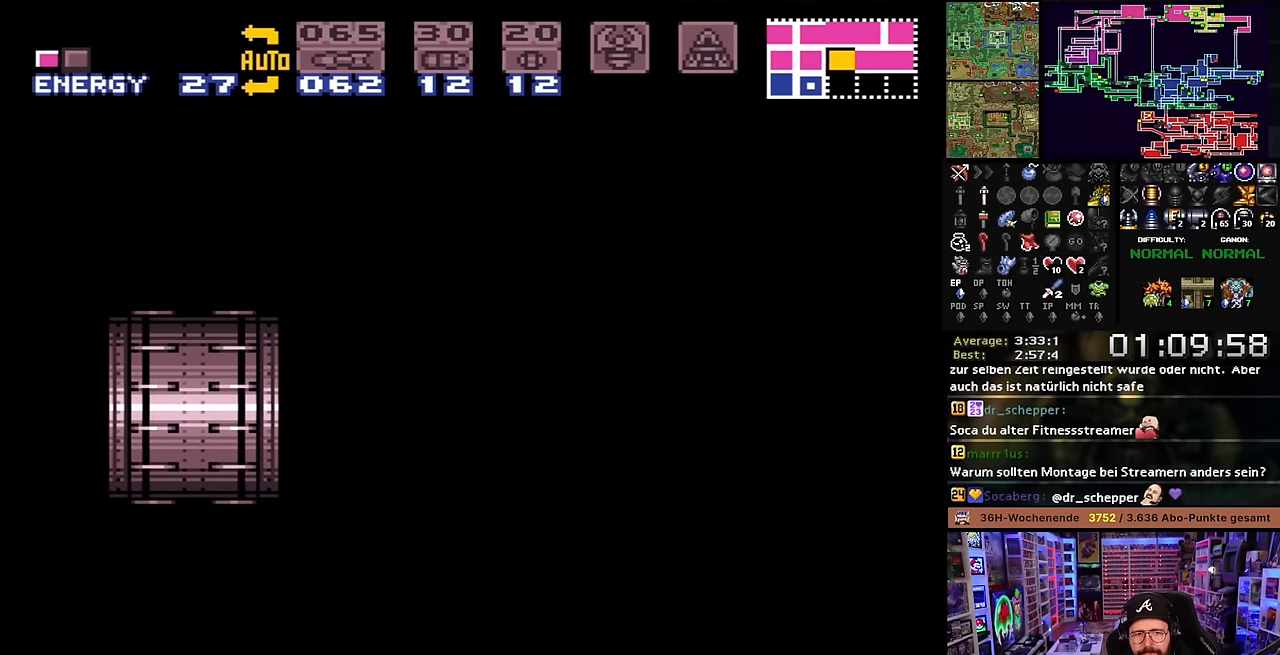
{"buttons": ["X", "DPAD_LEFT"], "events": [[16, "X", "up"], [116, "X", "down"], [283, "START", "down"], [283, "X", "up"], [300, "START", "up"], [300, "X", "down"]]}
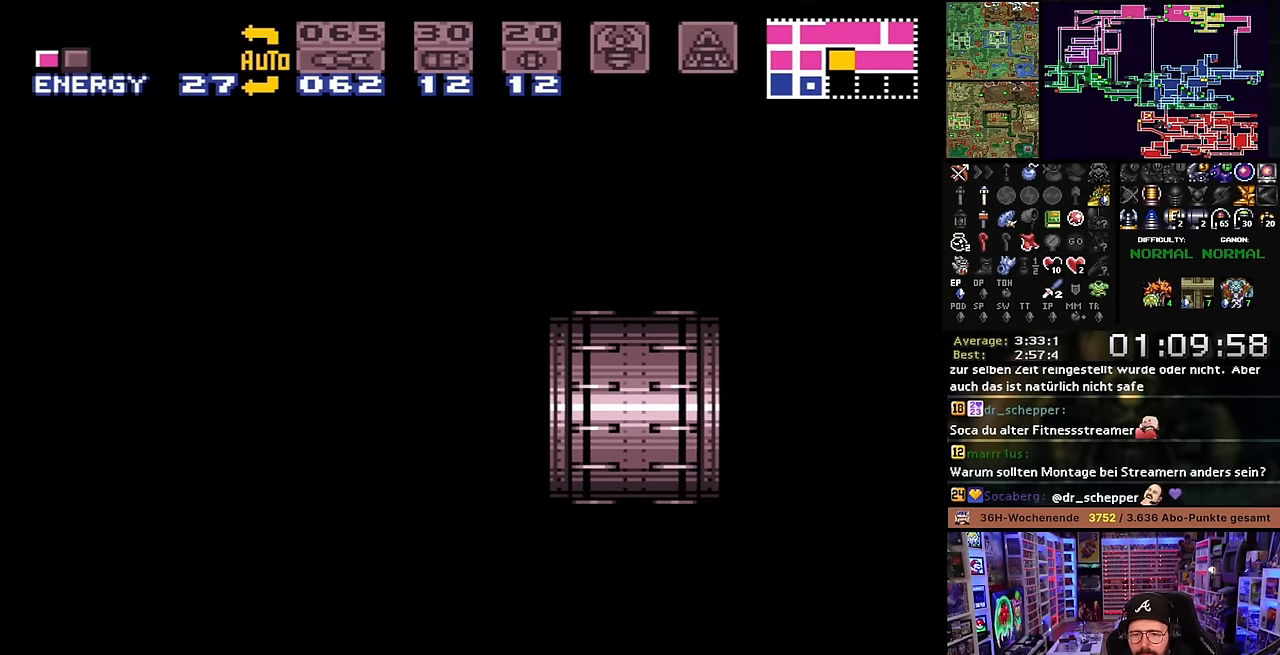
{"buttons": ["X", "DPAD_LEFT"], "events": [[200, "X", "up"], [216, "X", "down"]]}
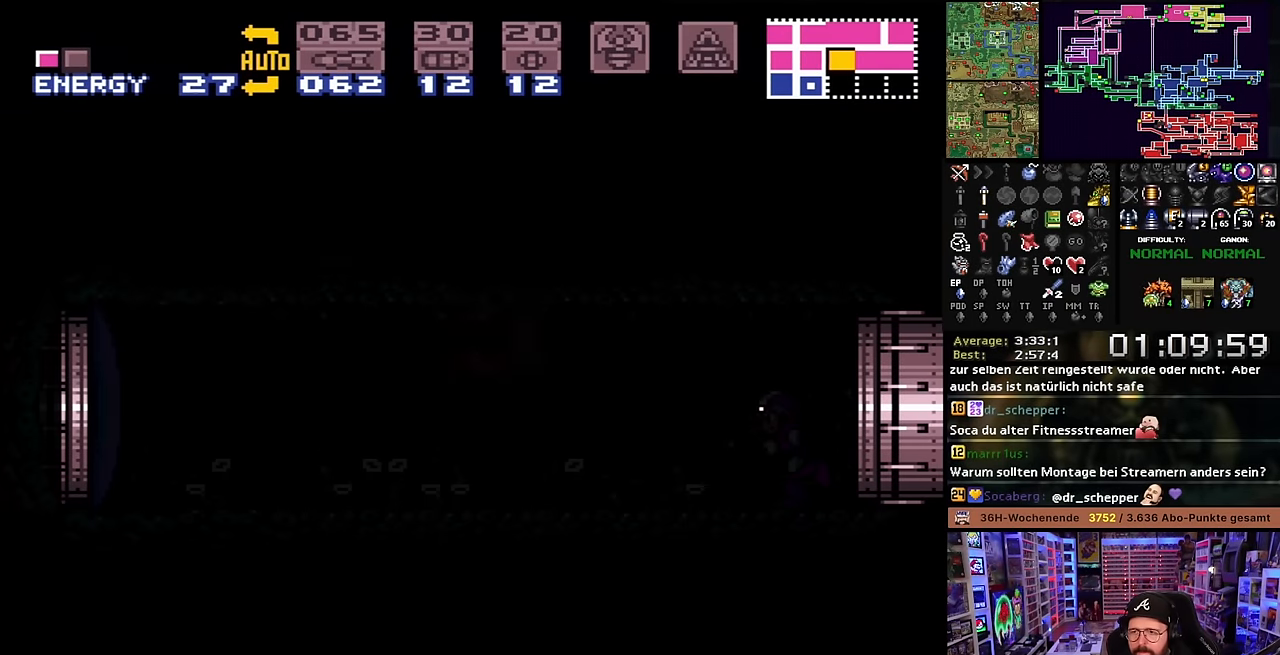
{"buttons": ["X", "Y", "DPAD_LEFT"], "events": [[116, "X", "up"], [133, "X", "down"], [500, "Y", "down"]]}
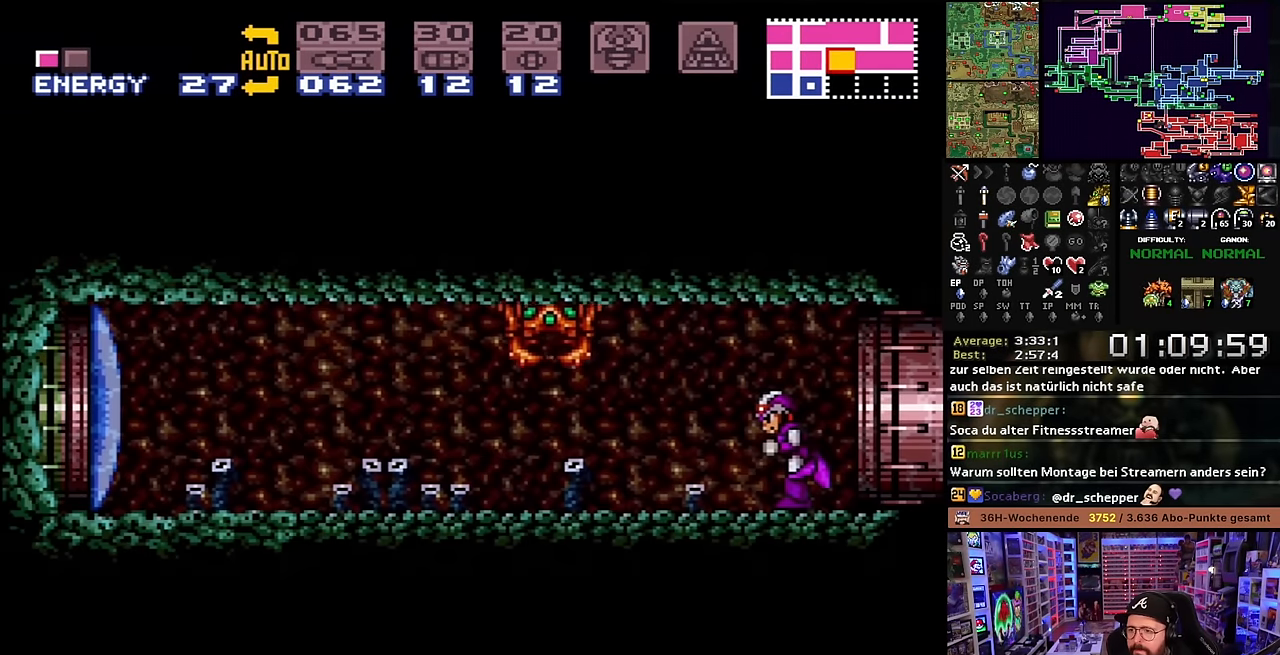
{"buttons": ["X", "DPAD_LEFT"], "events": [[100, "Y", "up"], [233, "Y", "down"], [333, "Y", "up"]]}
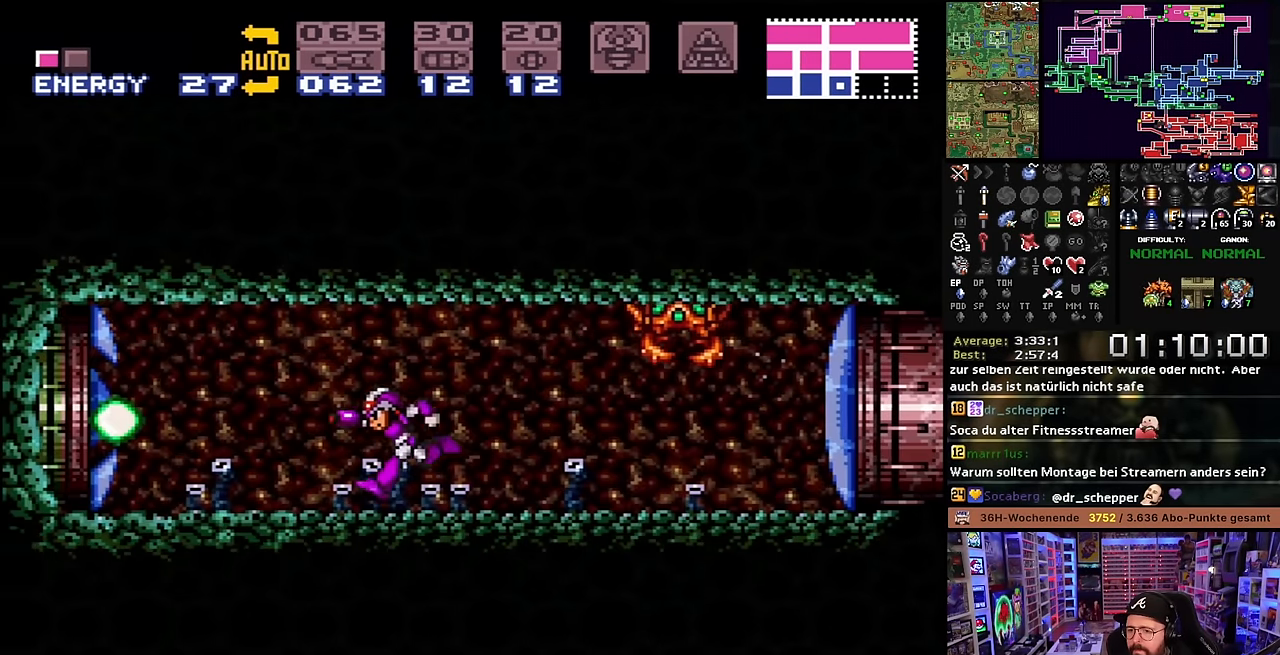
{"buttons": ["X", "DPAD_LEFT"], "events": [[83, "X", "up"], [116, "B", "down"], [216, "B", "up"], [233, "X", "down"]]}
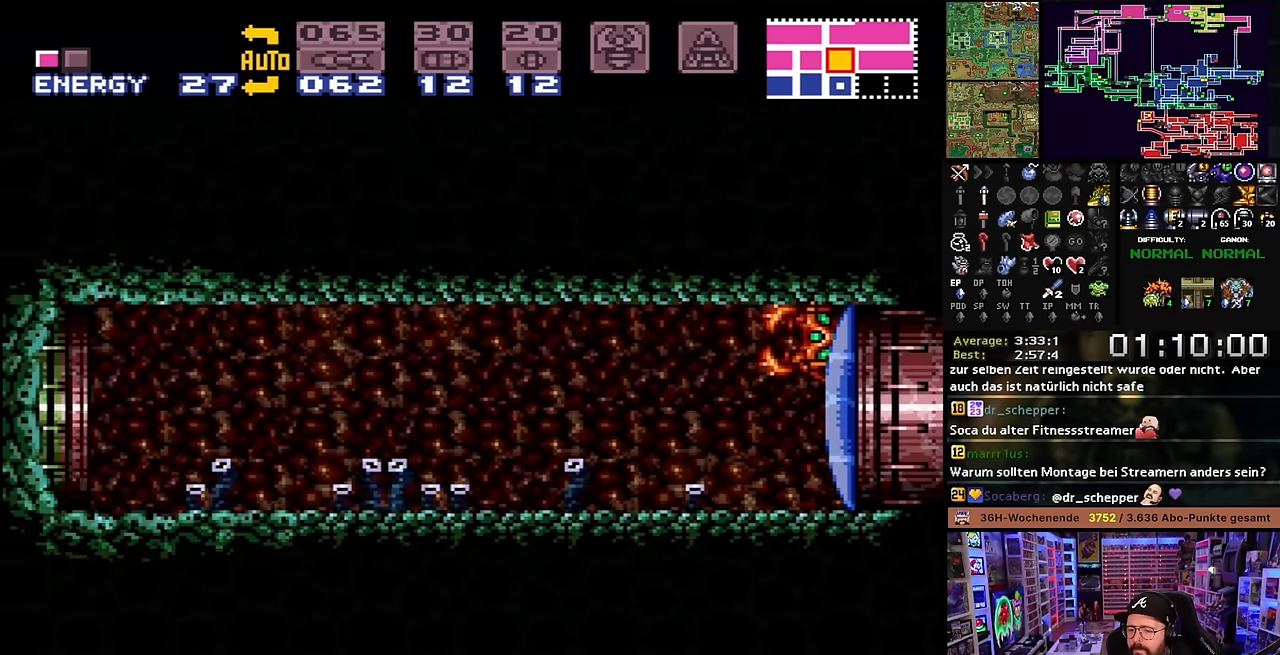
{"buttons": [], "events": [[150, "DPAD_LEFT", "up"], [216, "X", "up"], [383, "B", "down"], [500, "B", "up"]]}